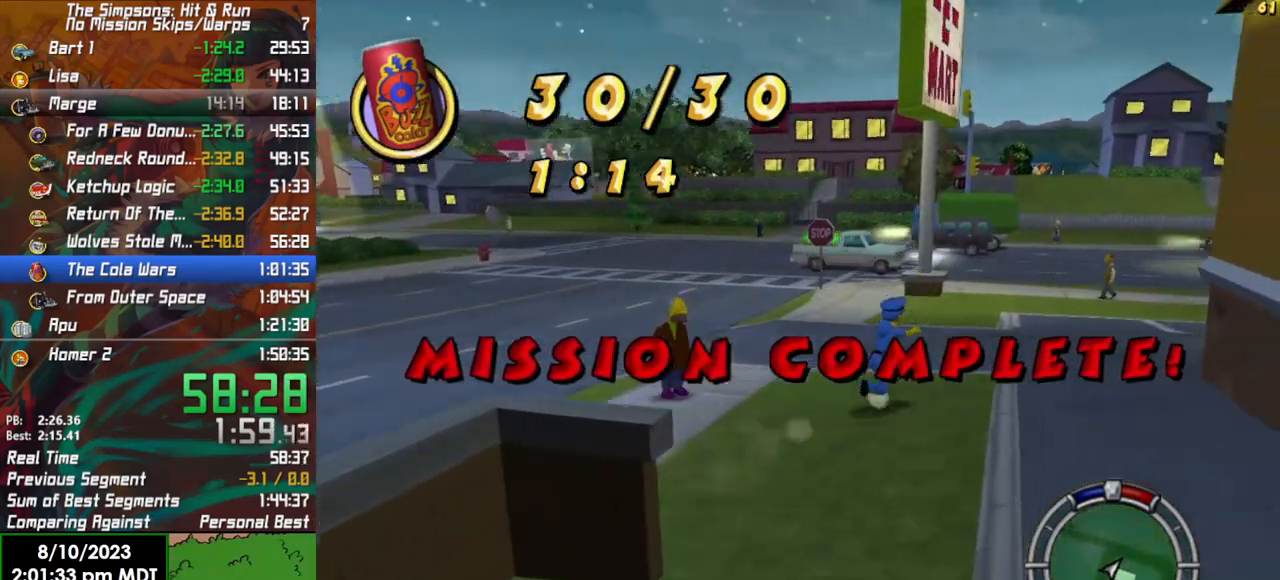
Gameplay with a controller (Xbox layout); each line is a JSON object with the inputs held at the frame after it. "events" lists button and stick changes between this image and that frame as [ms after this image, input, new state], when the widget could be followed in between.
{"buttons": ["B"], "left_stick": "up-right", "right_stick": "center", "events": []}
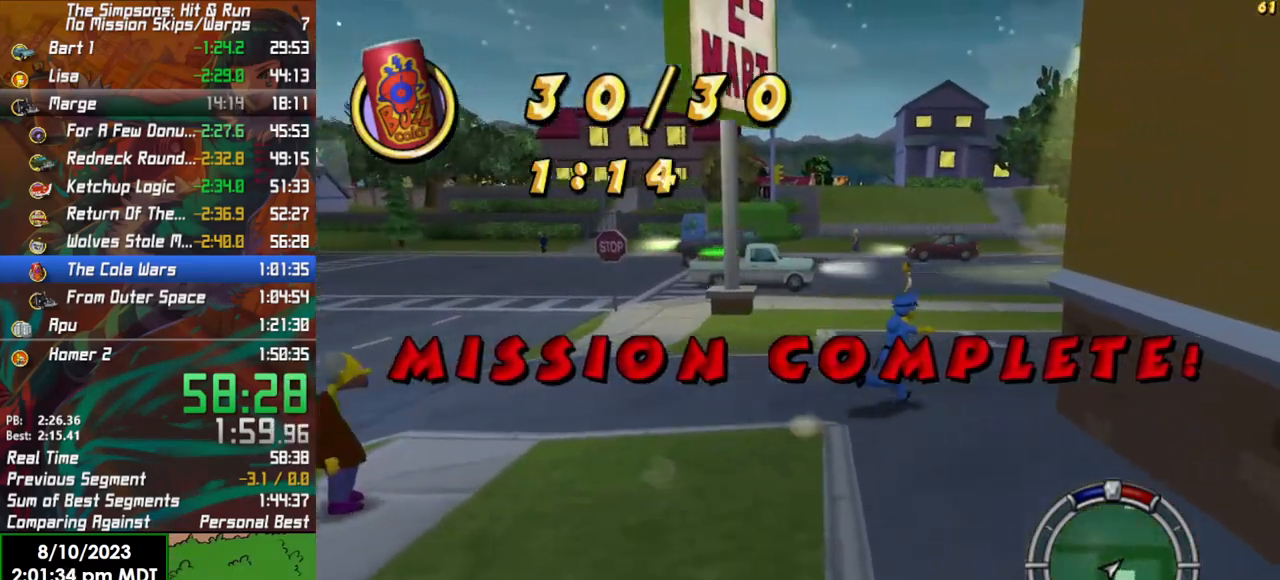
{"buttons": ["B"], "left_stick": "up-right", "right_stick": "center", "events": [[17, "left_stick", "right"], [17, "right_stick", "right"], [367, "right_stick", "center"], [467, "left_stick", "up-right"]]}
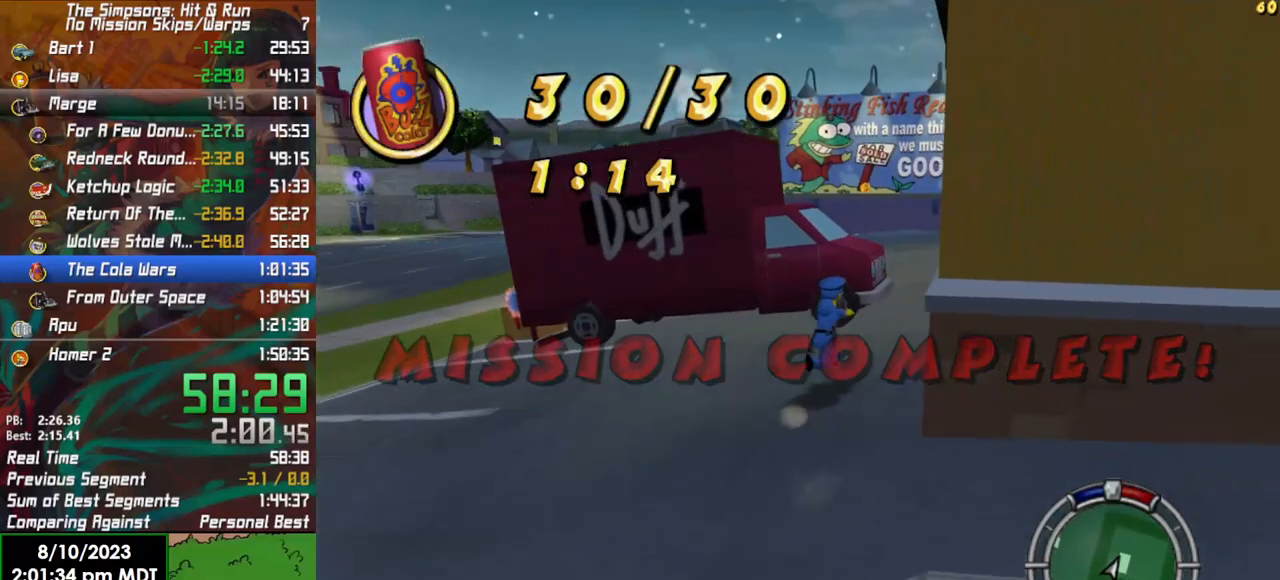
{"buttons": ["B"], "left_stick": "up", "right_stick": "center", "events": [[300, "left_stick", "up"]]}
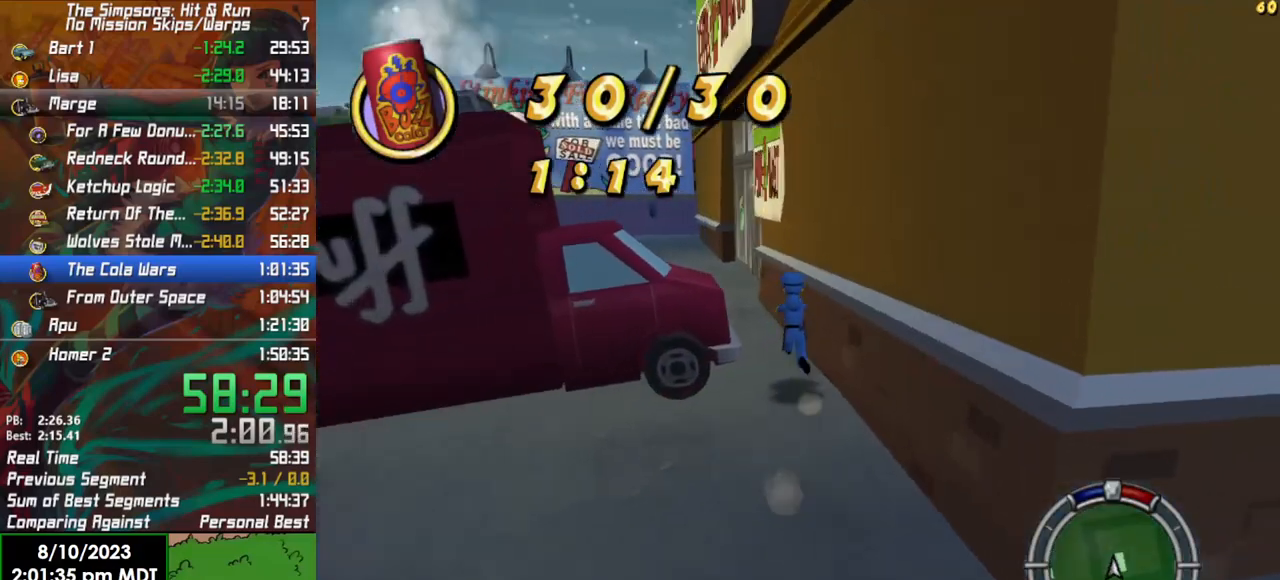
{"buttons": ["B"], "left_stick": "up", "right_stick": "center", "events": []}
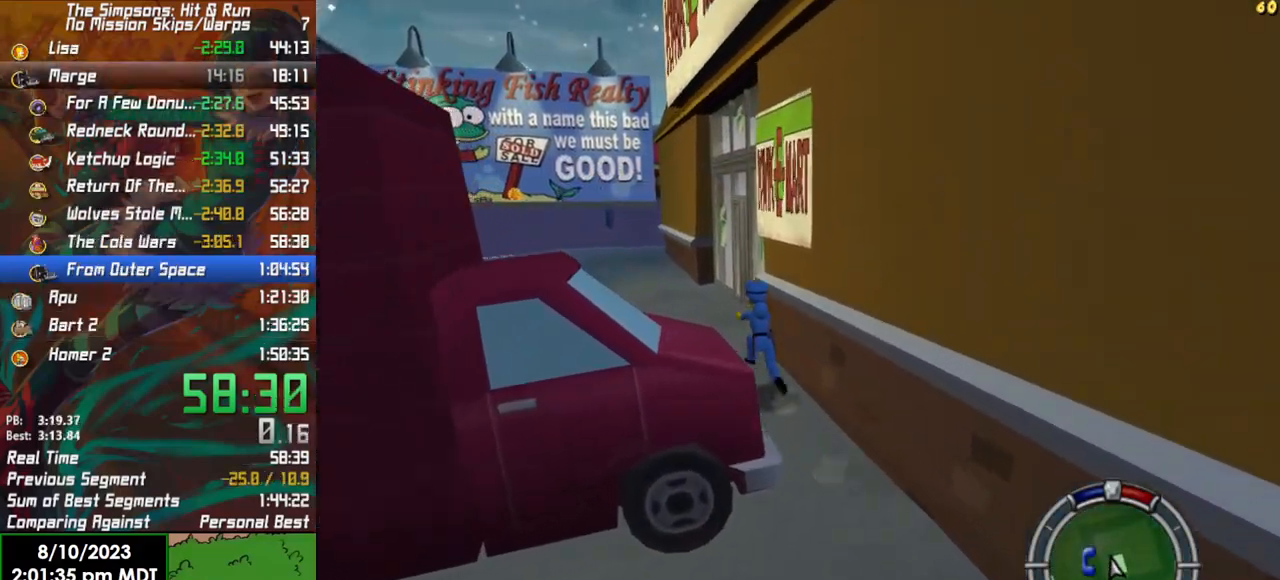
{"buttons": ["B", "Y"], "left_stick": "up", "right_stick": "center", "events": [[383, "Y", "down"]]}
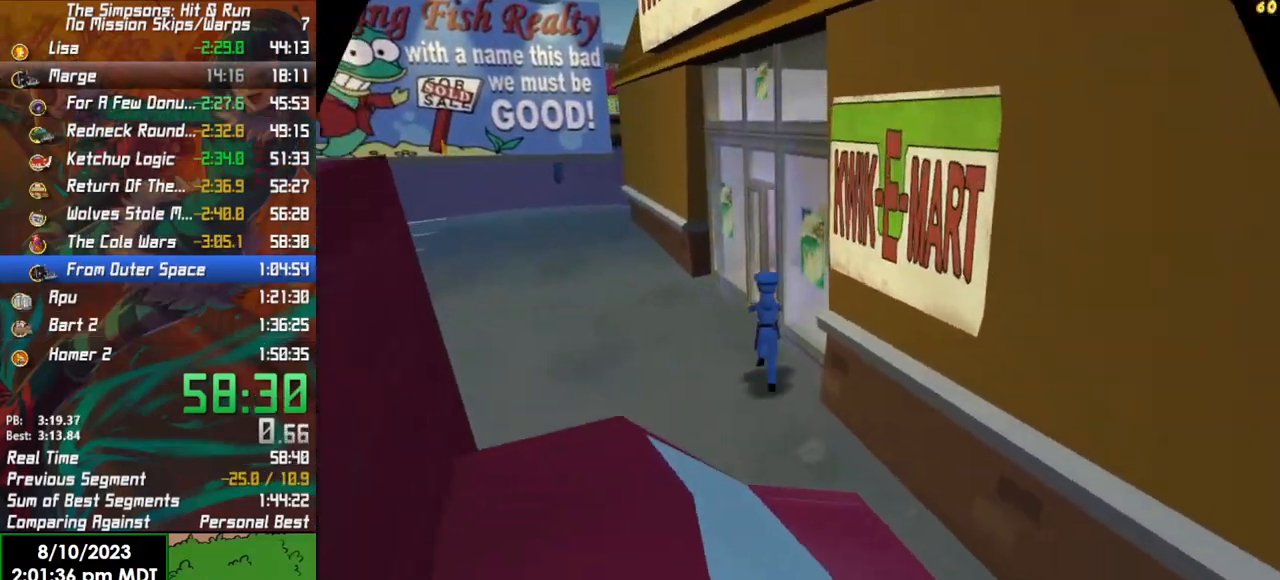
{"buttons": [], "left_stick": "center", "right_stick": "center", "events": [[17, "Y", "up"], [33, "B", "up"], [100, "Y", "down"], [200, "Y", "up"], [317, "left_stick", "center"]]}
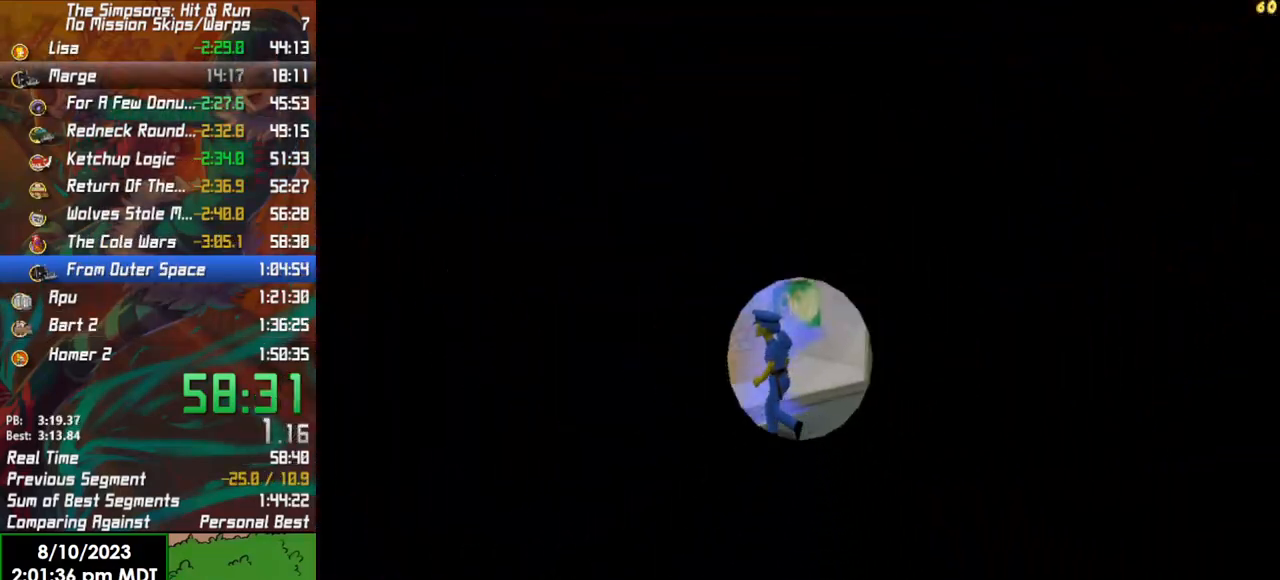
{"buttons": [], "left_stick": "center", "right_stick": "center", "events": []}
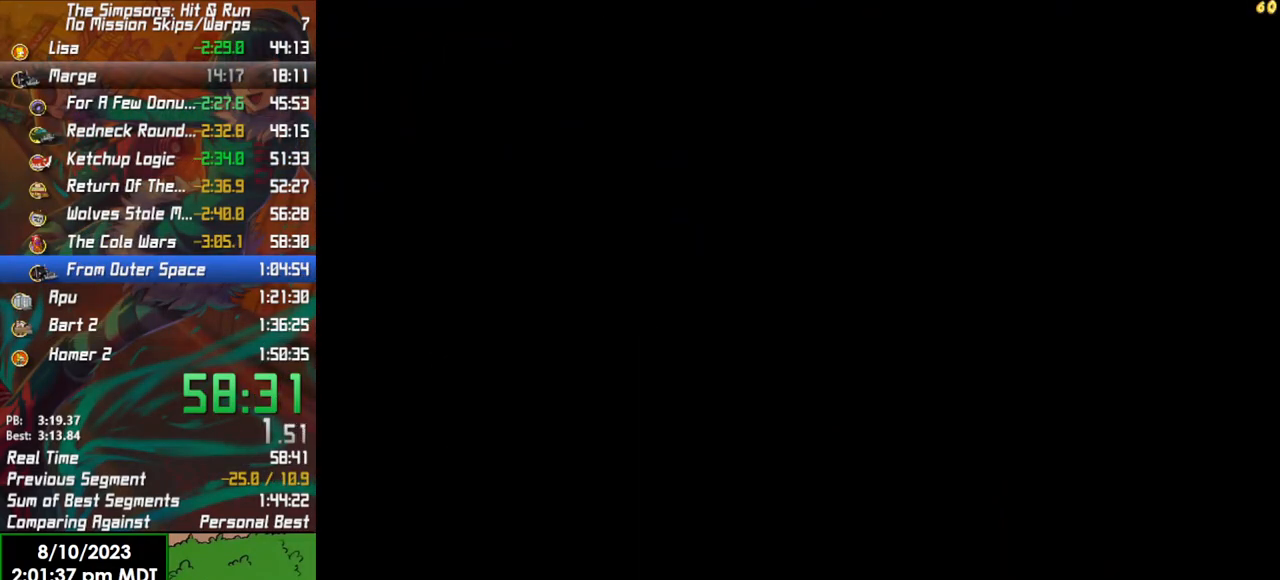
{"buttons": [], "left_stick": "center", "right_stick": "center", "events": []}
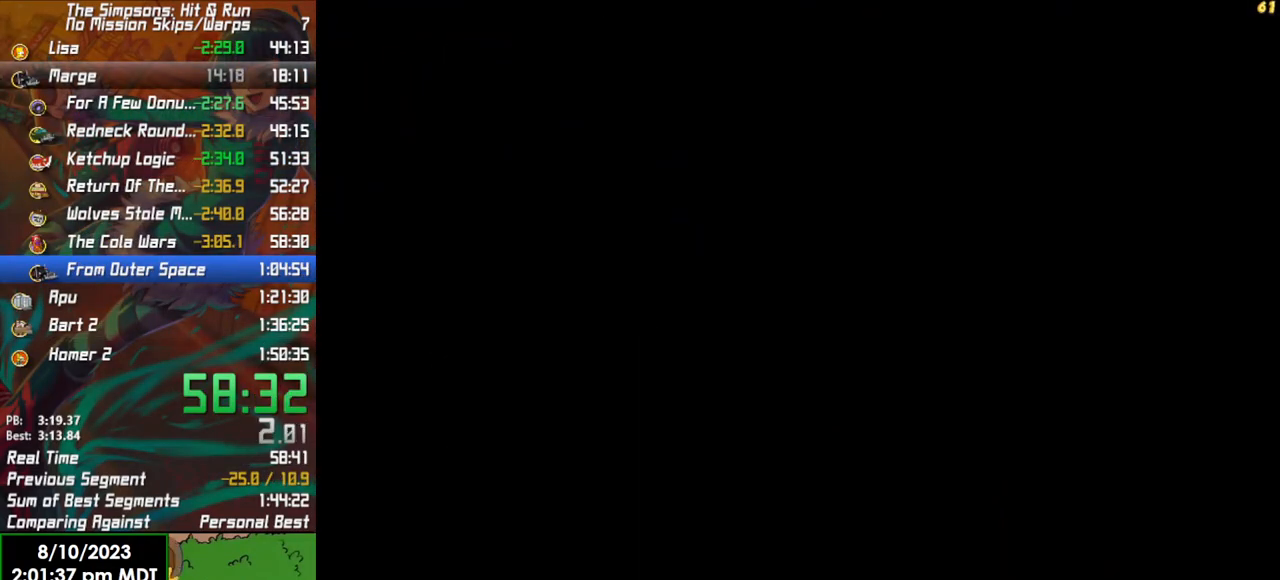
{"buttons": [], "left_stick": "up", "right_stick": "center", "events": [[467, "left_stick", "up"]]}
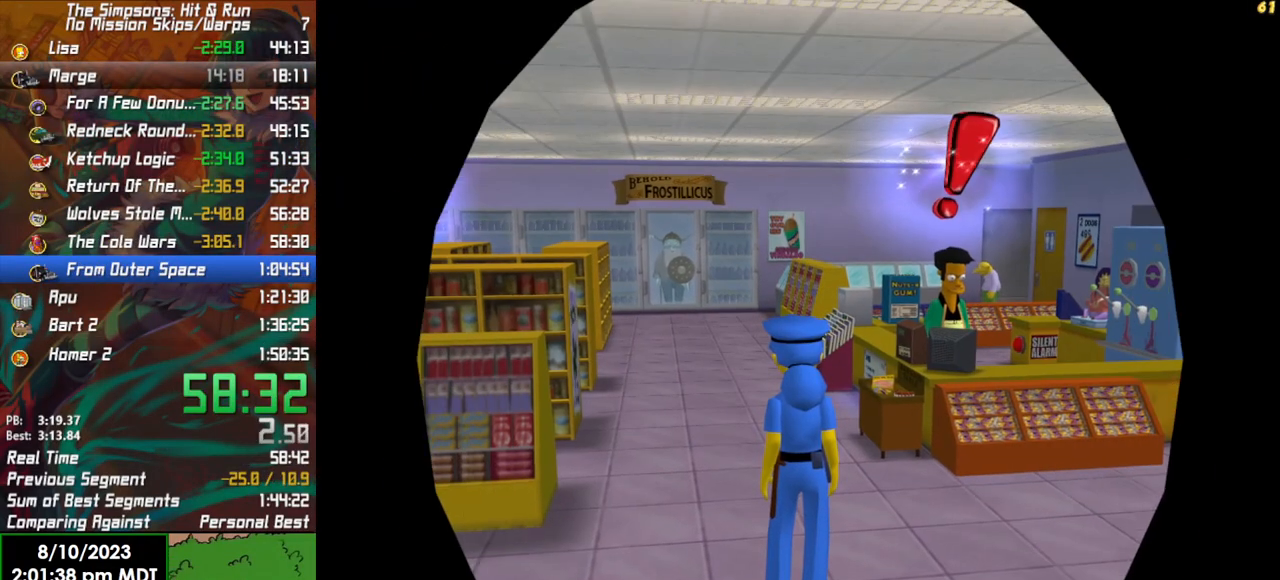
{"buttons": [], "left_stick": "up", "right_stick": "center", "events": [[150, "left_stick", "up-left"], [350, "left_stick", "up"]]}
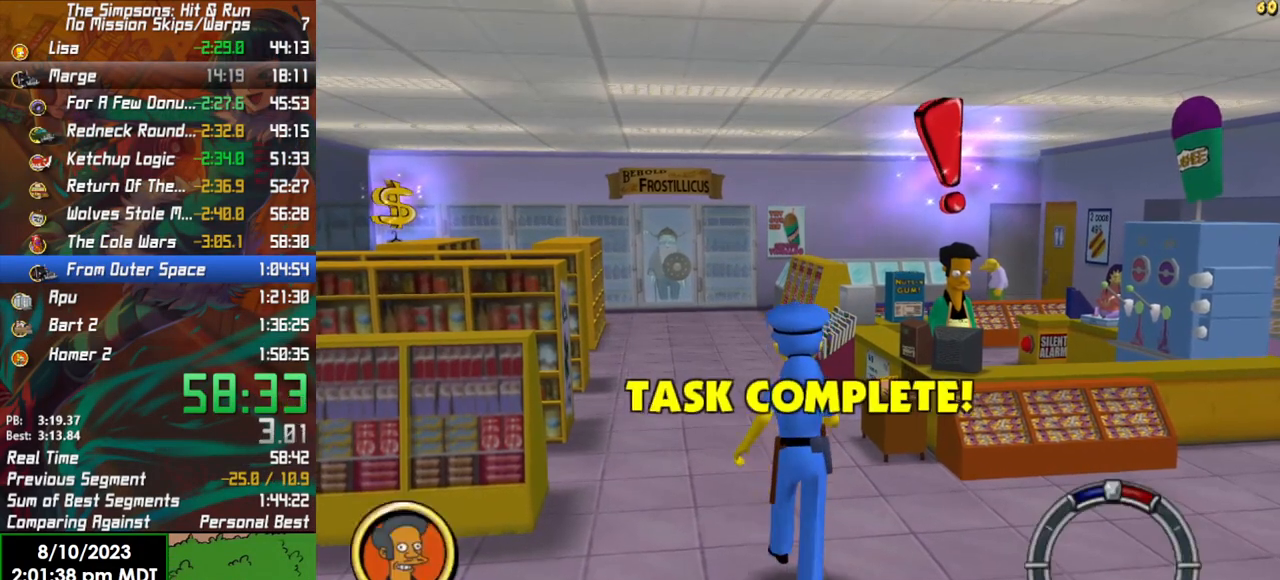
{"buttons": ["Y"], "left_stick": "up", "right_stick": "center", "events": [[400, "Y", "down"]]}
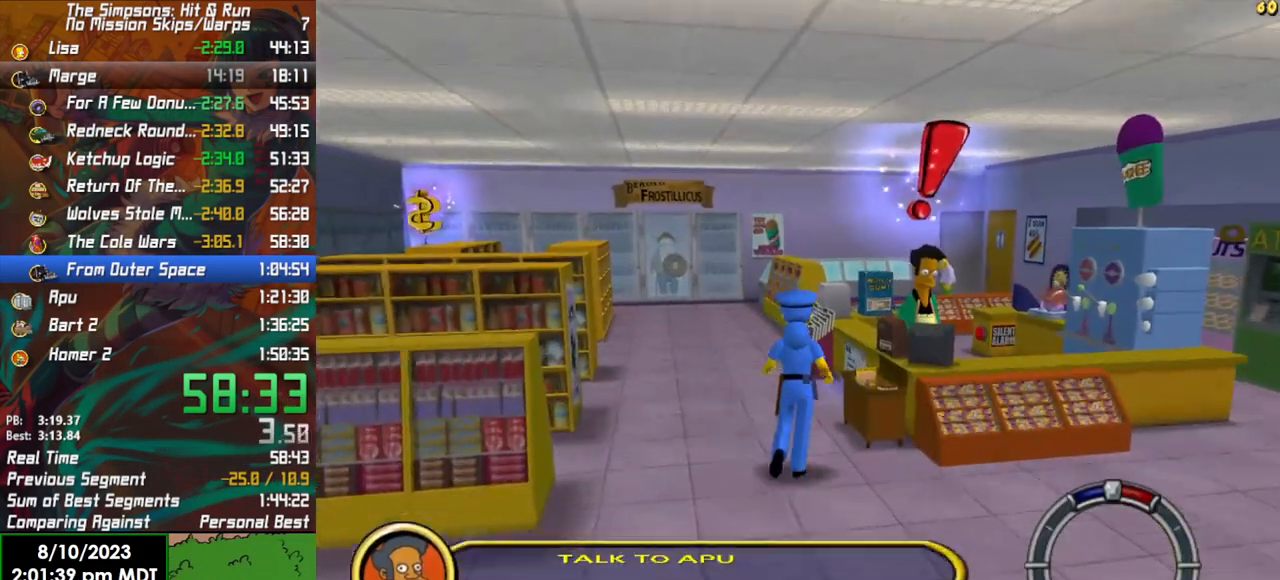
{"buttons": ["Y"], "left_stick": "up", "right_stick": "center", "events": [[17, "Y", "up"], [100, "Y", "down"], [183, "Y", "up"], [250, "Y", "down"], [350, "Y", "up"], [417, "Y", "down"]]}
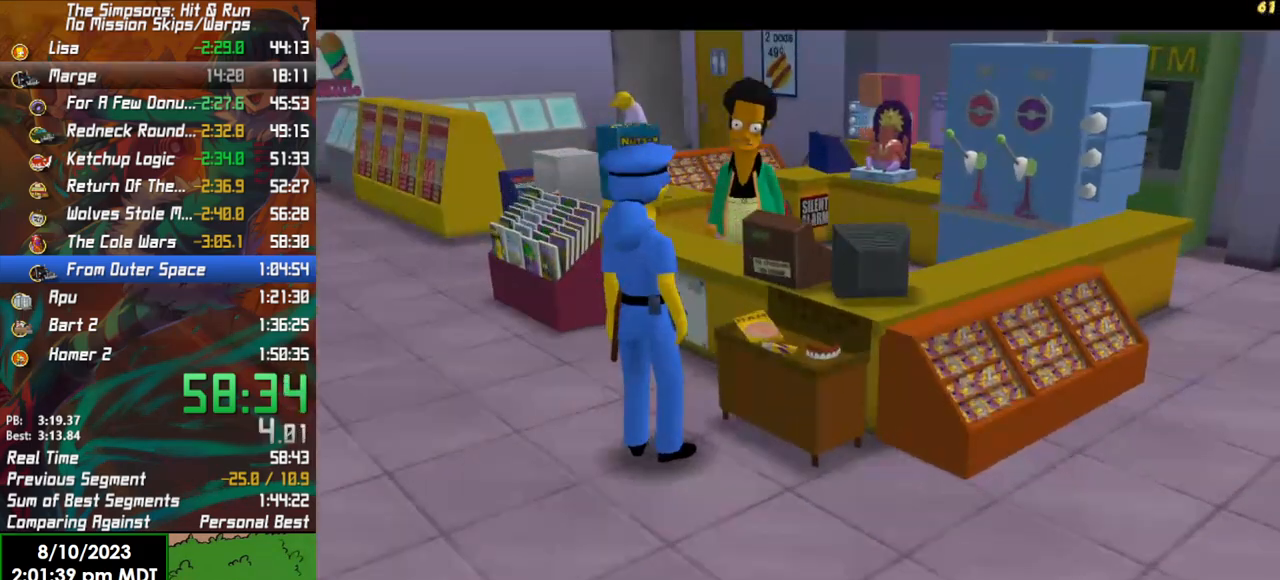
{"buttons": ["A"], "left_stick": "center", "right_stick": "center", "events": [[33, "Y", "up"], [167, "A", "down"], [283, "A", "up"], [333, "A", "down"], [367, "left_stick", "center"], [417, "A", "up"], [483, "A", "down"]]}
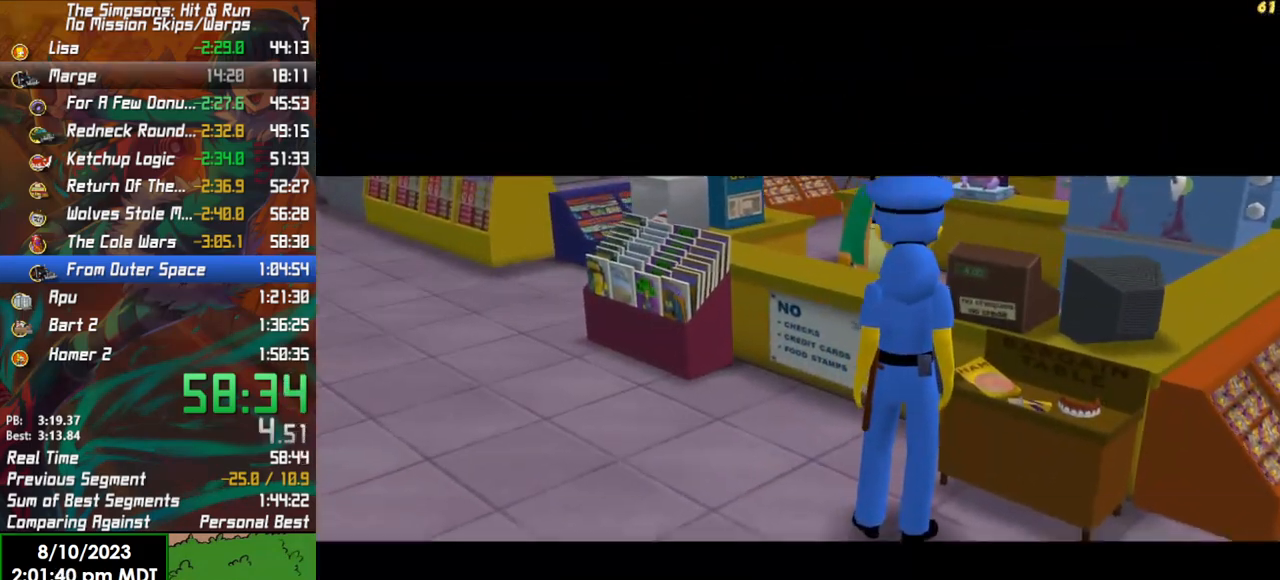
{"buttons": ["A"], "left_stick": "center", "right_stick": "center", "events": [[117, "A", "up"], [483, "A", "down"]]}
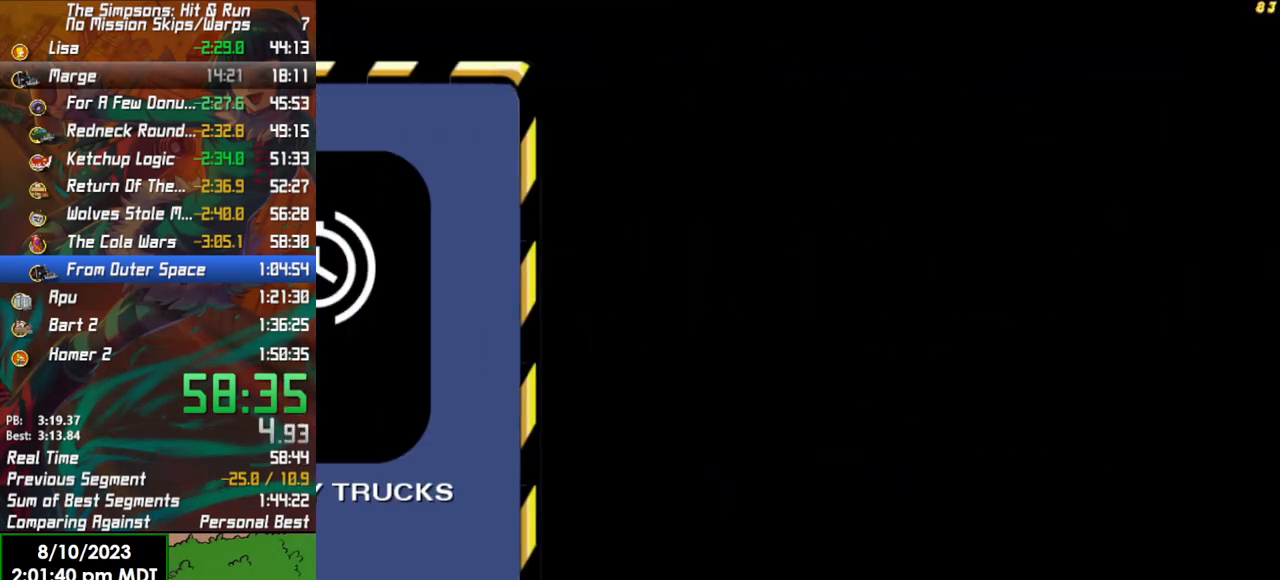
{"buttons": [], "left_stick": "center", "right_stick": "center", "events": [[83, "A", "up"], [150, "A", "down"], [217, "A", "up"]]}
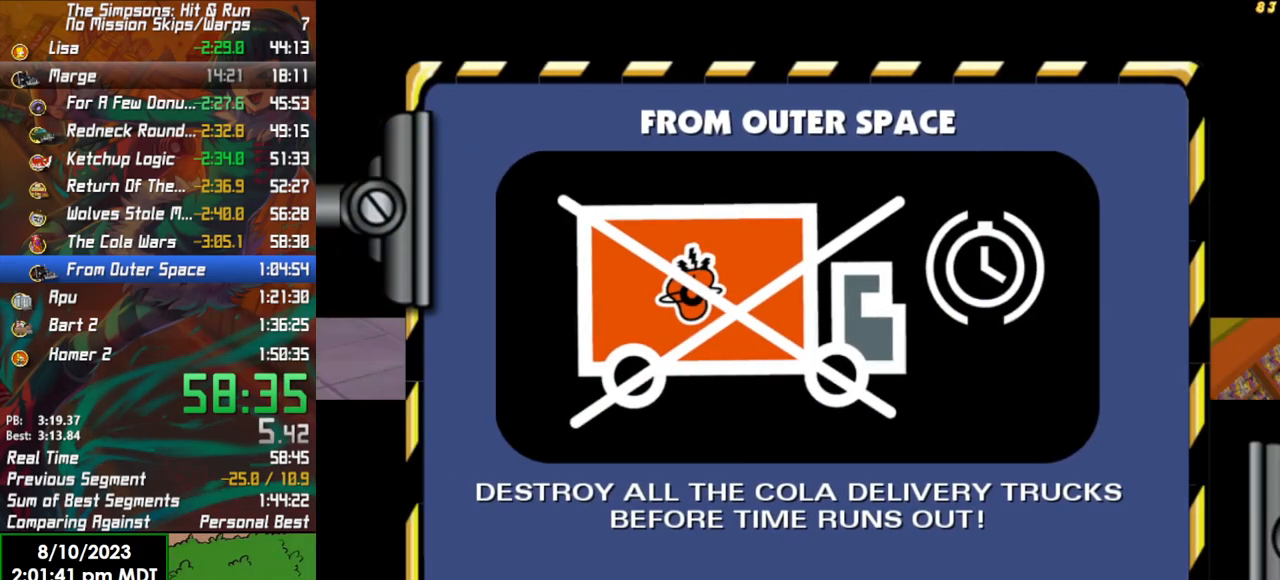
{"buttons": [], "left_stick": "center", "right_stick": "center", "events": []}
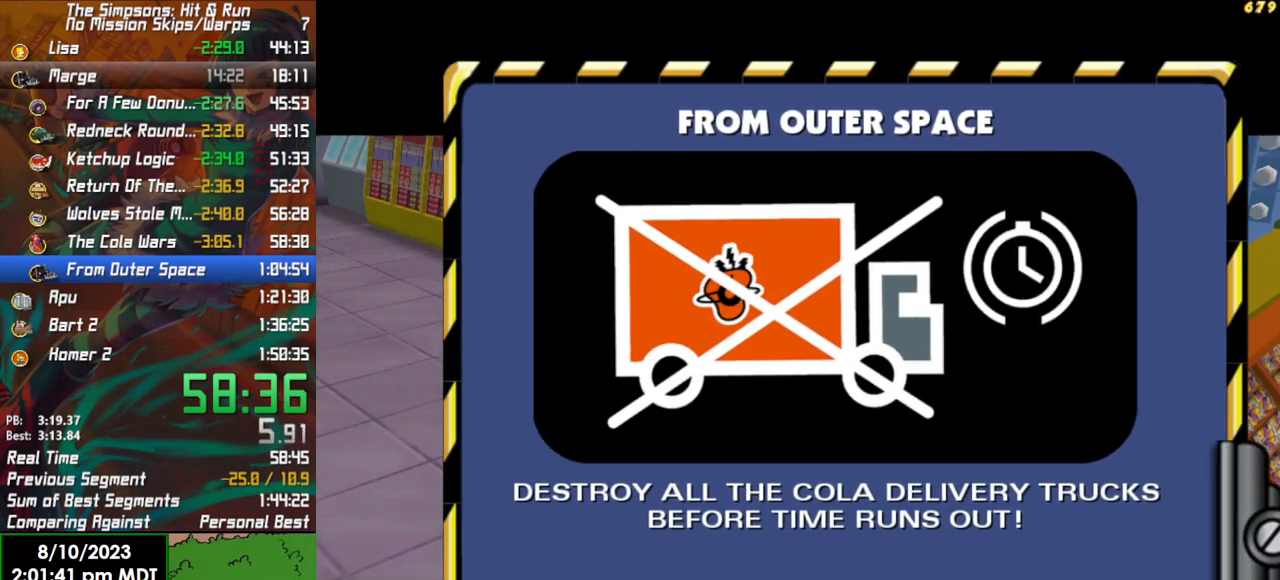
{"buttons": [], "left_stick": "center", "right_stick": "center", "events": []}
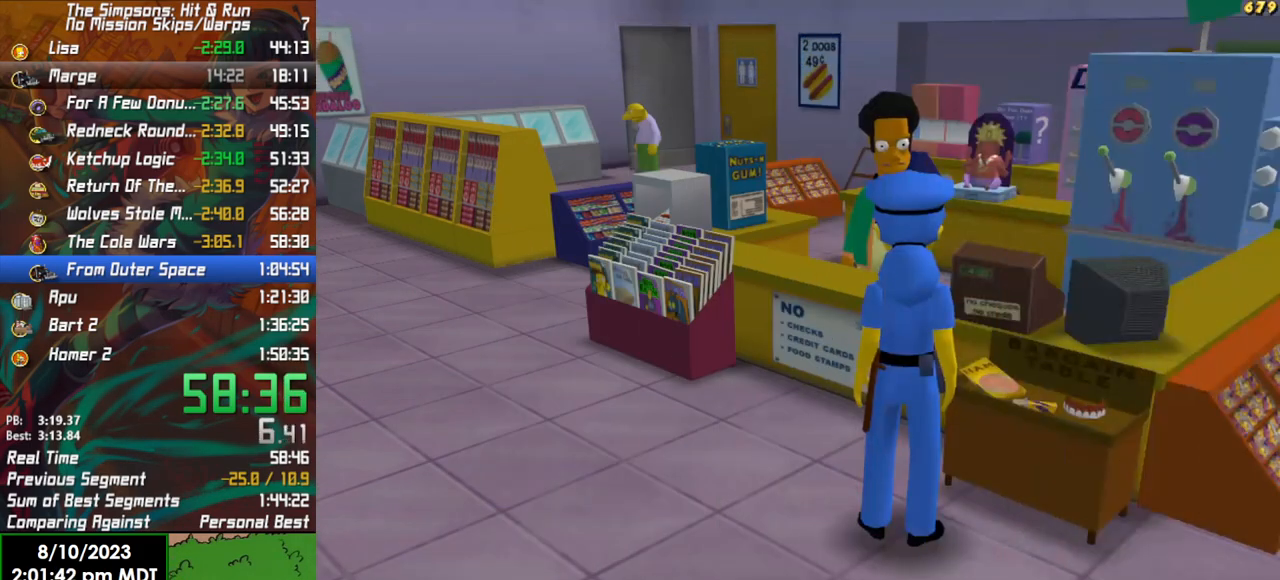
{"buttons": [], "left_stick": "center", "right_stick": "center", "events": [[17, "START", "down"], [117, "START", "up"], [317, "DPAD_DOWN", "down"], [367, "A", "down"], [383, "DPAD_DOWN", "up"], [417, "A", "up"]]}
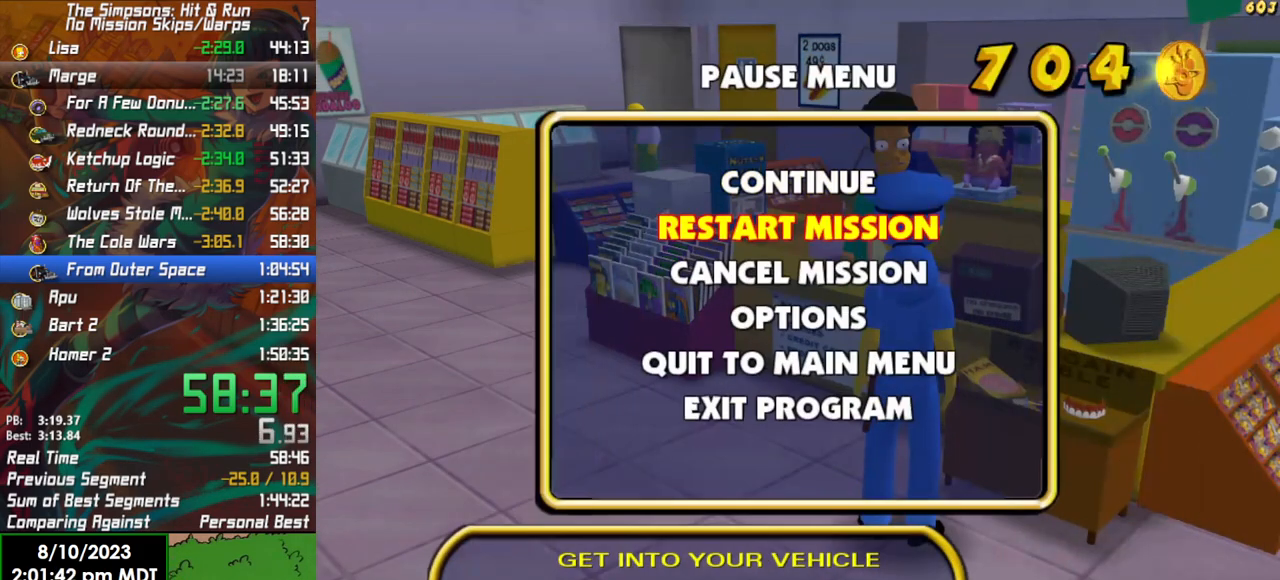
{"buttons": [], "left_stick": "center", "right_stick": "center", "events": []}
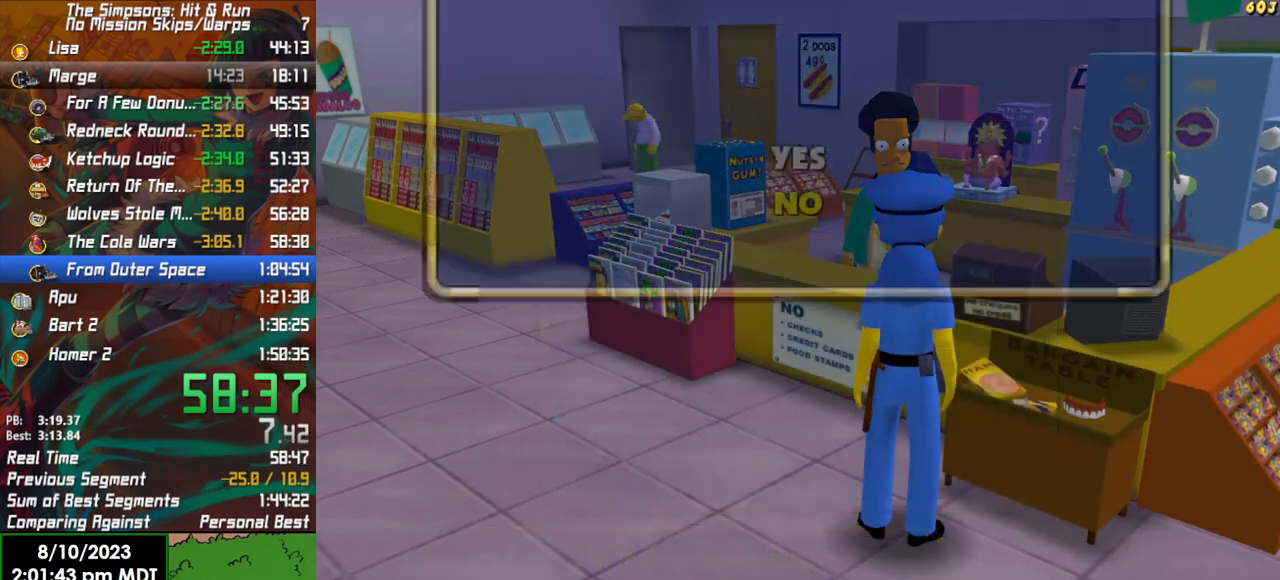
{"buttons": [], "left_stick": "center", "right_stick": "center", "events": [[150, "DPAD_UP", "down"], [183, "A", "down"], [217, "DPAD_UP", "up"], [283, "A", "up"]]}
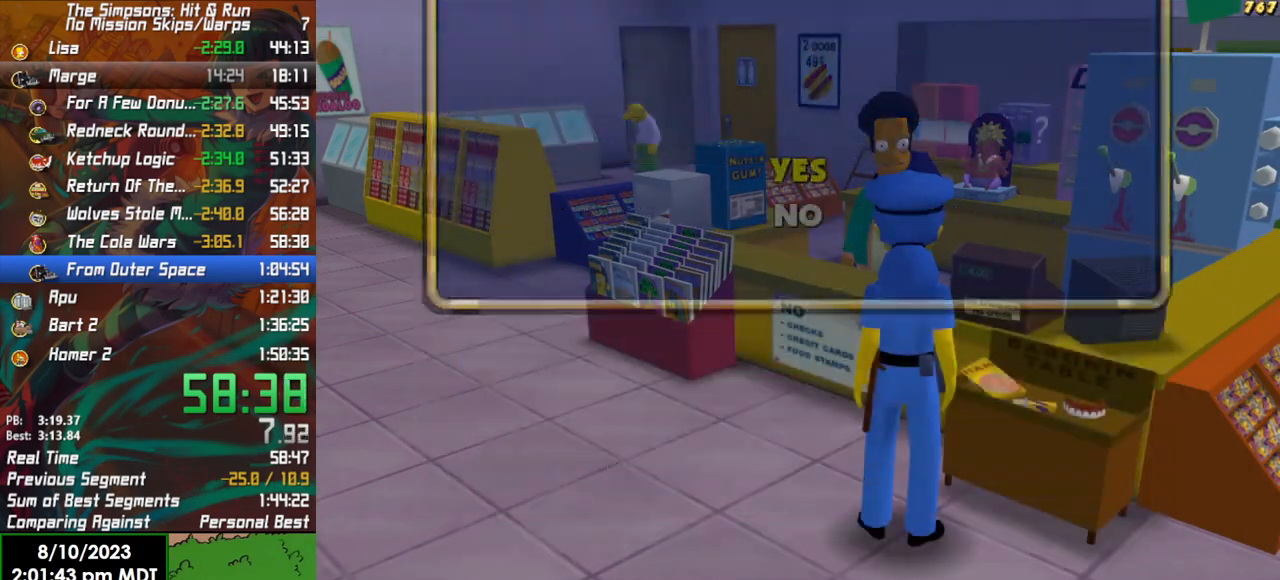
{"buttons": [], "left_stick": "center", "right_stick": "center", "events": []}
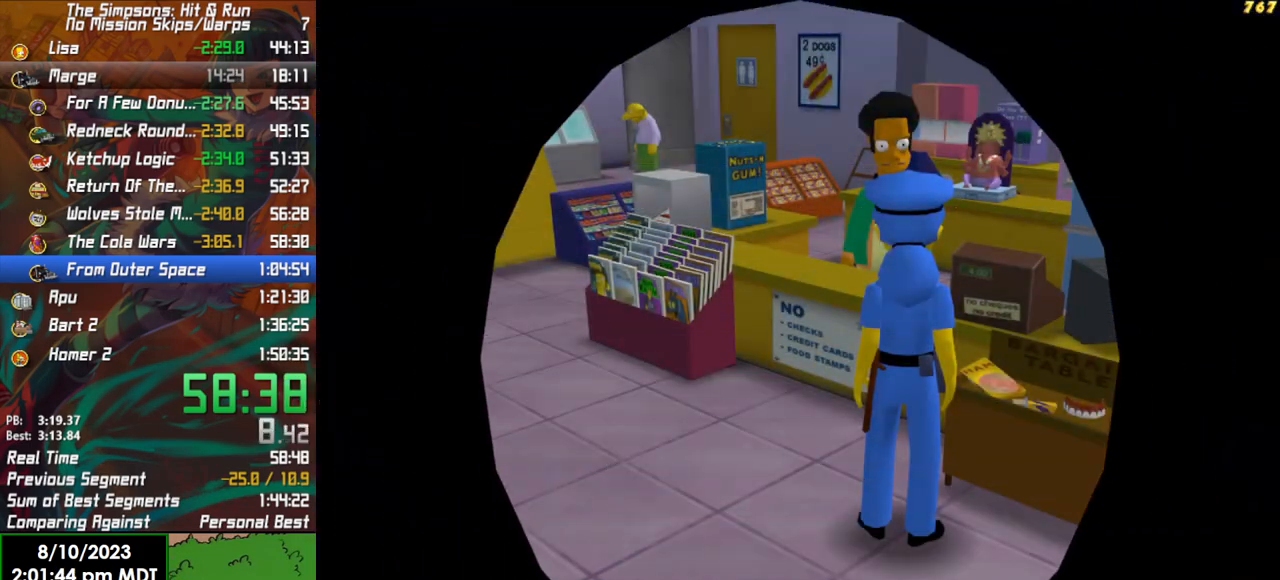
{"buttons": [], "left_stick": "center", "right_stick": "center", "events": []}
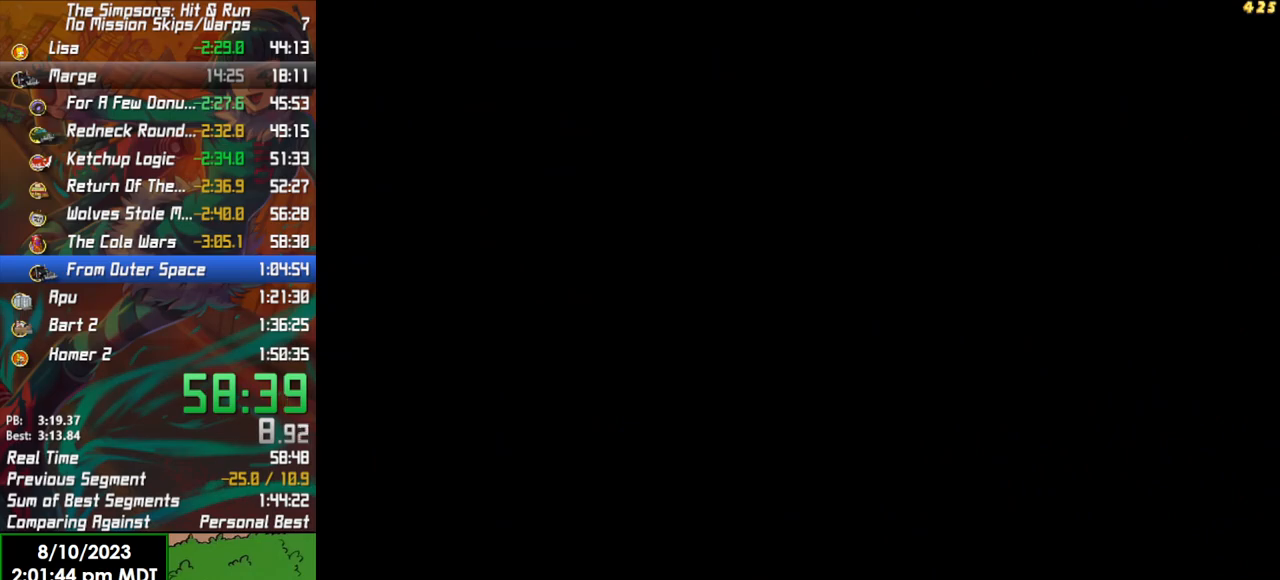
{"buttons": [], "left_stick": "center", "right_stick": "center", "events": [[167, "A", "down"], [233, "A", "up"], [317, "A", "down"], [500, "A", "up"]]}
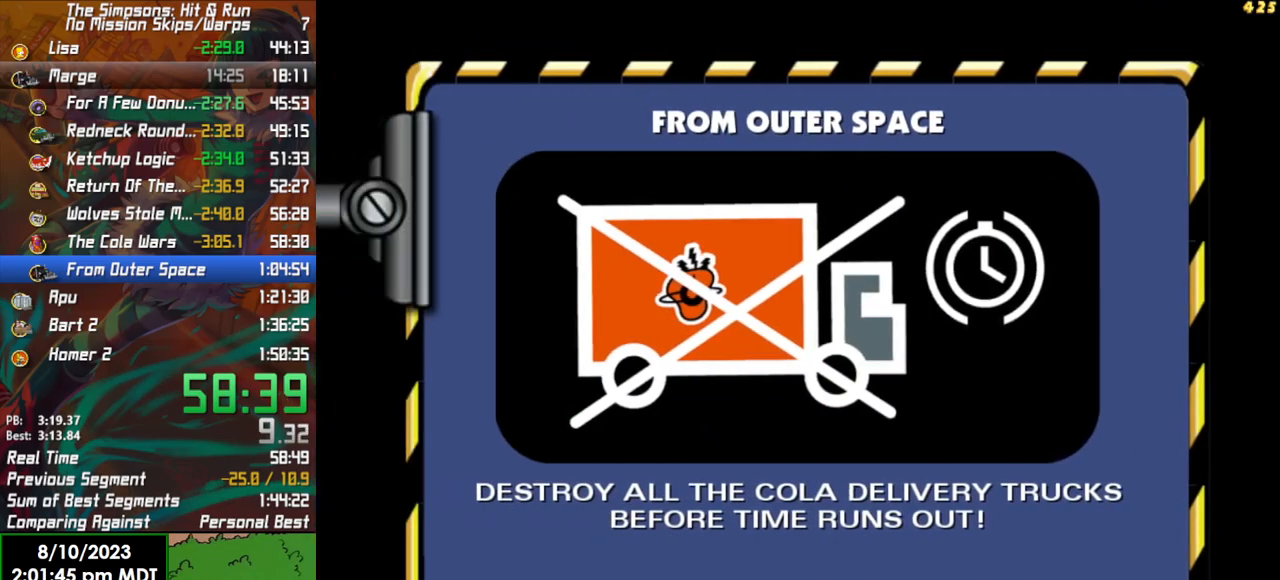
{"buttons": ["R2"], "left_stick": "center", "right_stick": "center", "events": [[67, "R2", "down"]]}
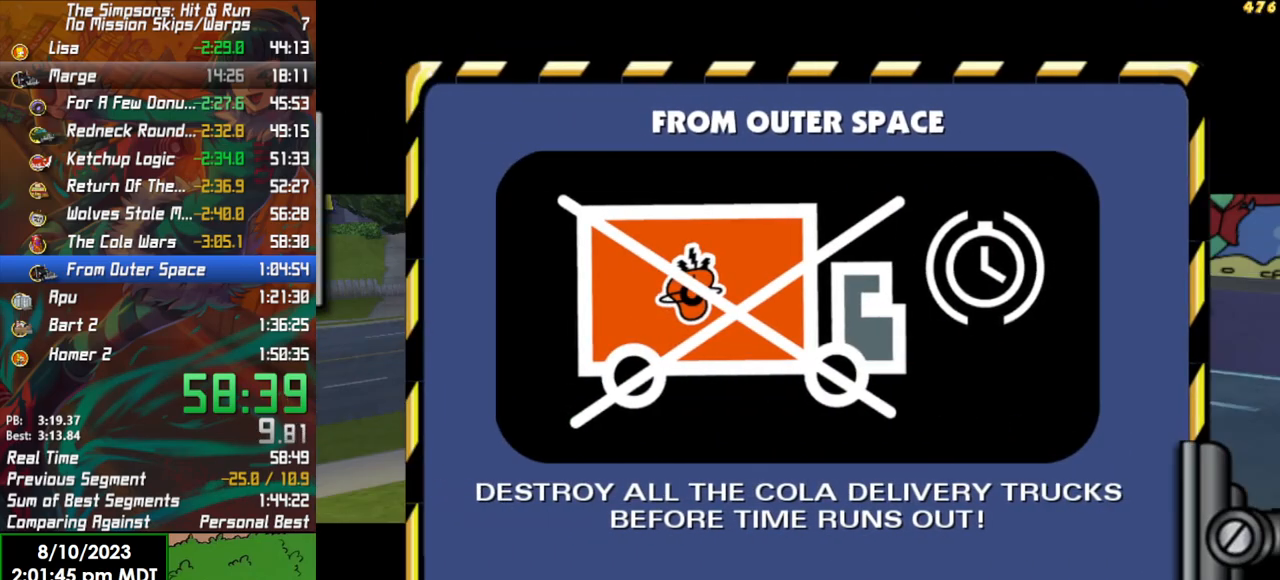
{"buttons": ["R2"], "left_stick": "center", "right_stick": "center", "events": []}
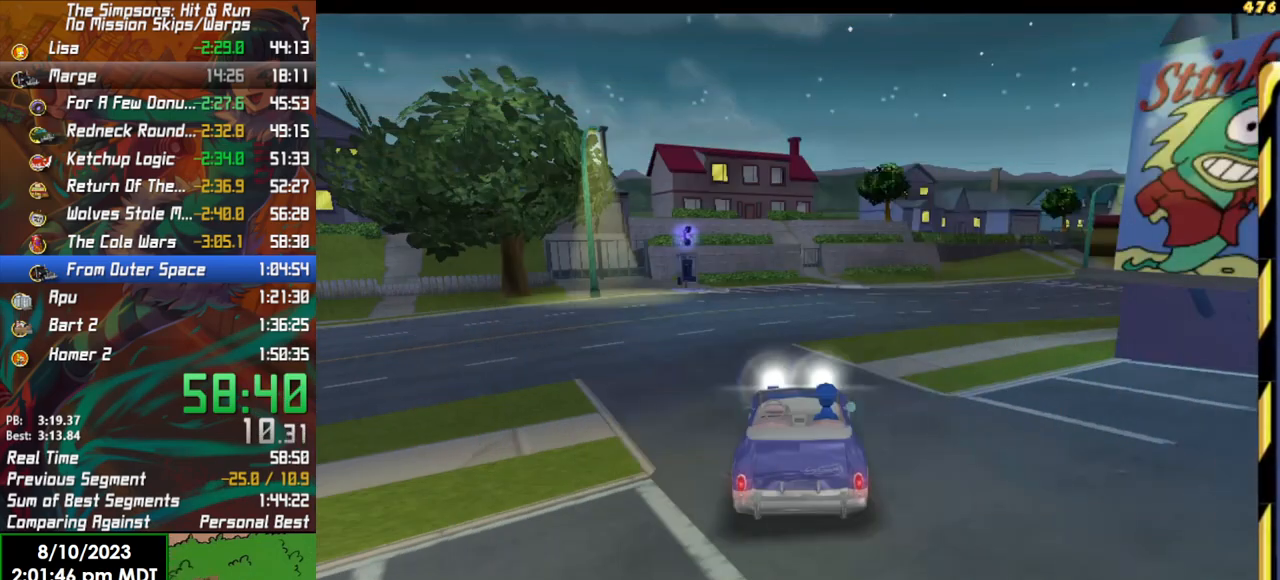
{"buttons": ["R2"], "left_stick": "center", "right_stick": "center", "events": []}
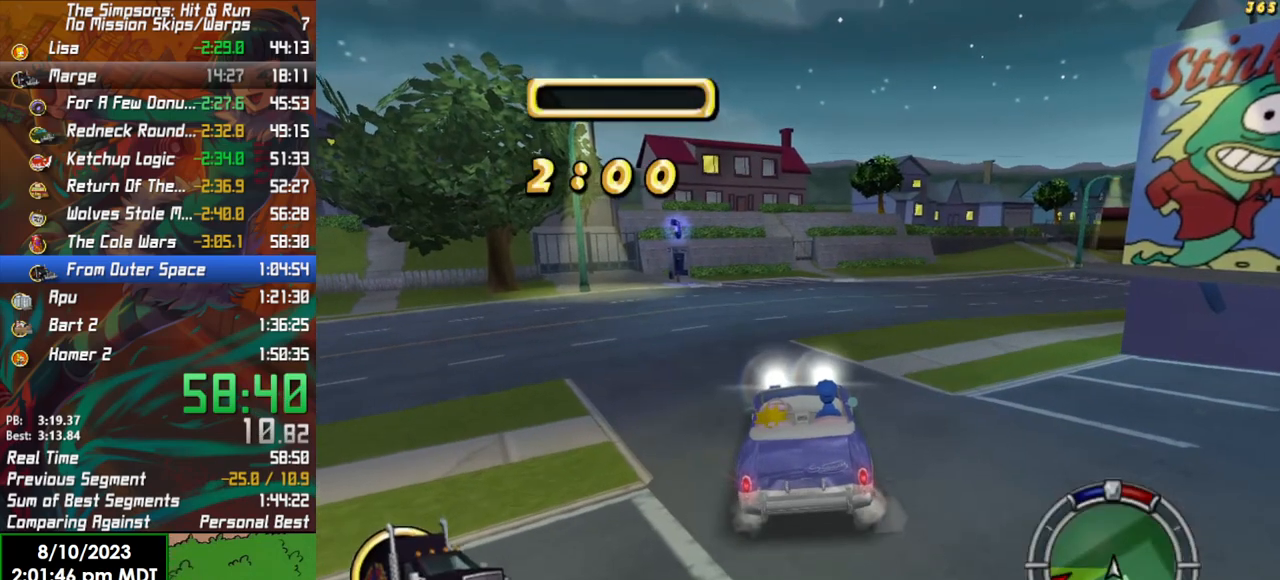
{"buttons": ["R2"], "left_stick": "left", "right_stick": "center", "events": [[450, "left_stick", "left"]]}
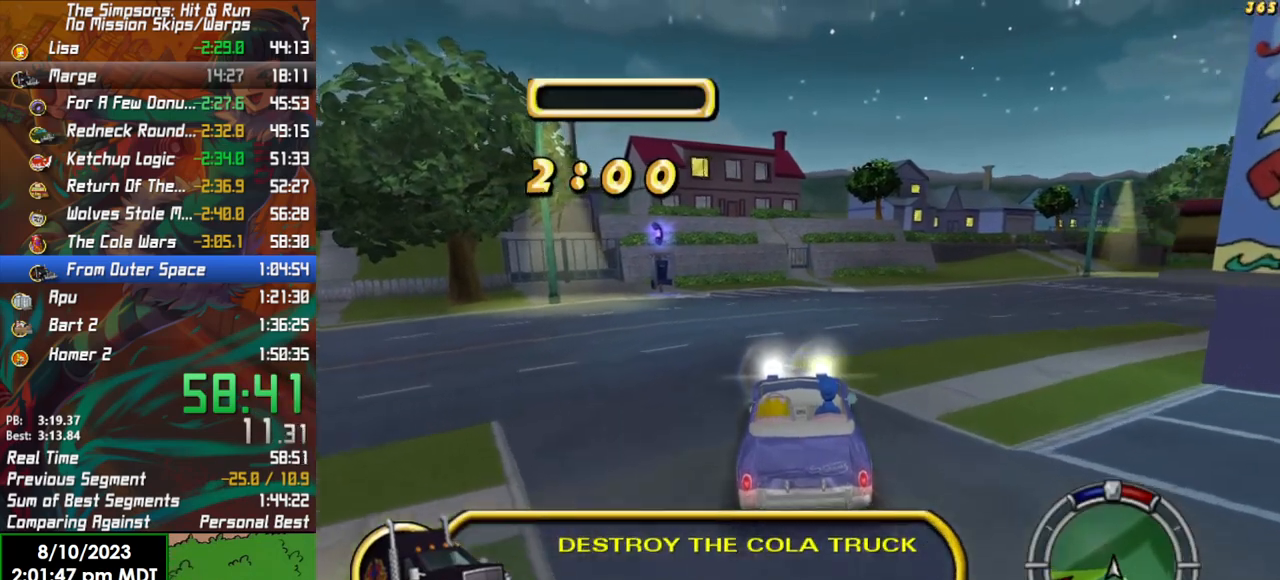
{"buttons": ["R2"], "left_stick": "left", "right_stick": "center", "events": [[200, "left_stick", "center"], [367, "left_stick", "left"]]}
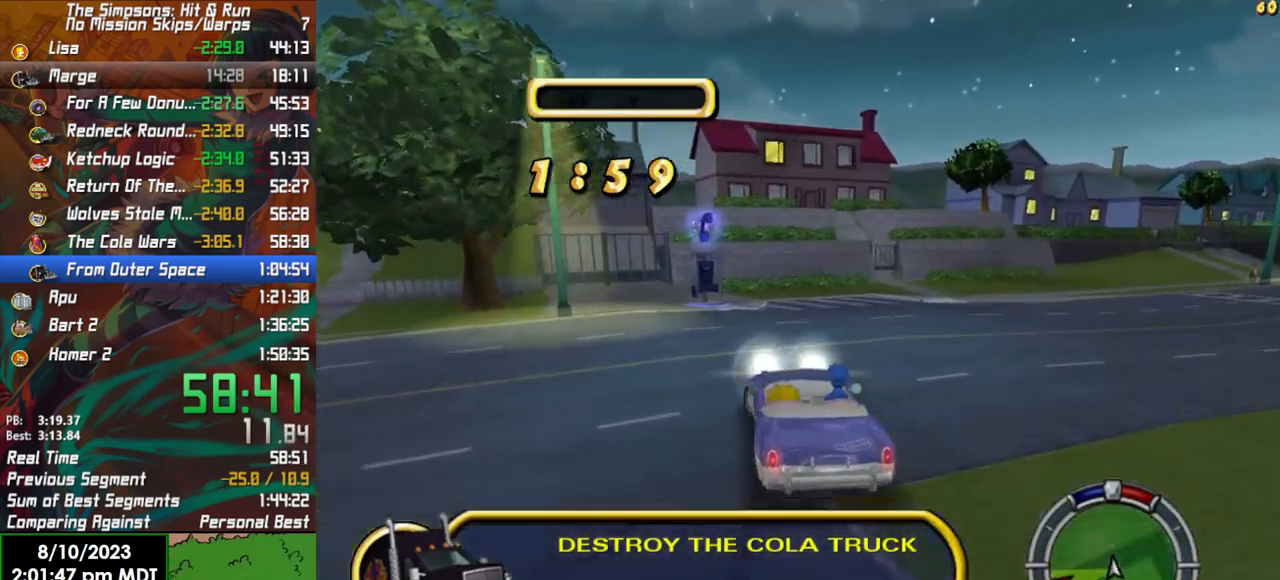
{"buttons": ["X", "Y", "L2"], "left_stick": "right", "right_stick": "center", "events": [[167, "left_stick", "center"], [300, "R2", "up"], [350, "L2", "down"], [350, "X", "down"], [383, "Y", "down"], [400, "left_stick", "right"]]}
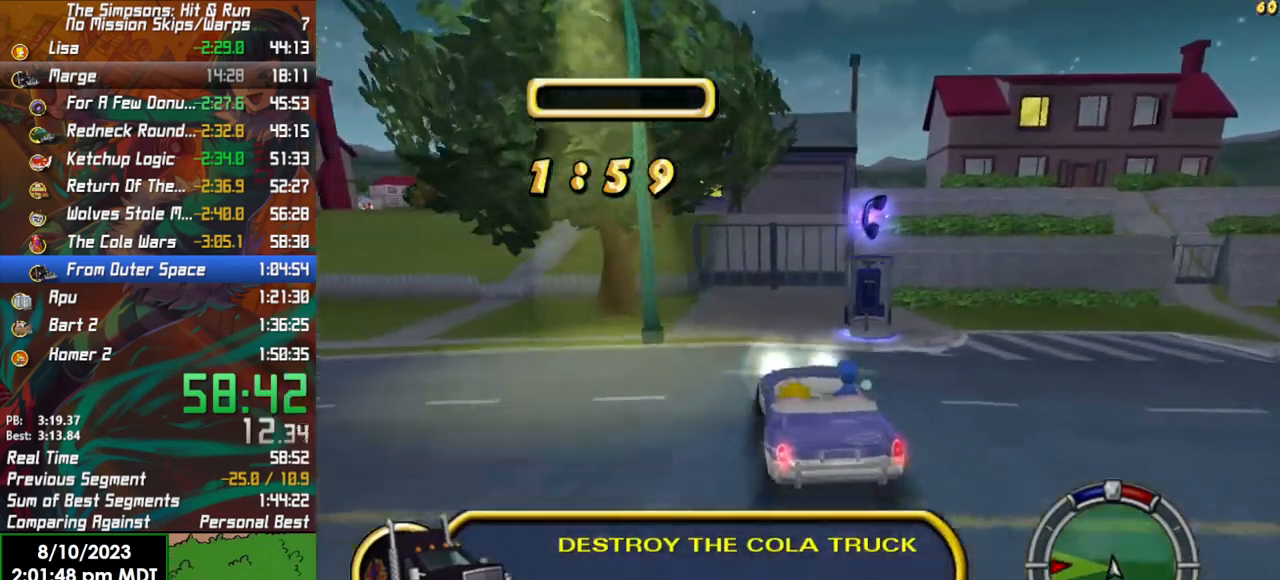
{"buttons": ["X", "Y", "L2"], "left_stick": "center", "right_stick": "center", "events": [[33, "left_stick", "center"], [217, "left_stick", "right"], [350, "left_stick", "center"]]}